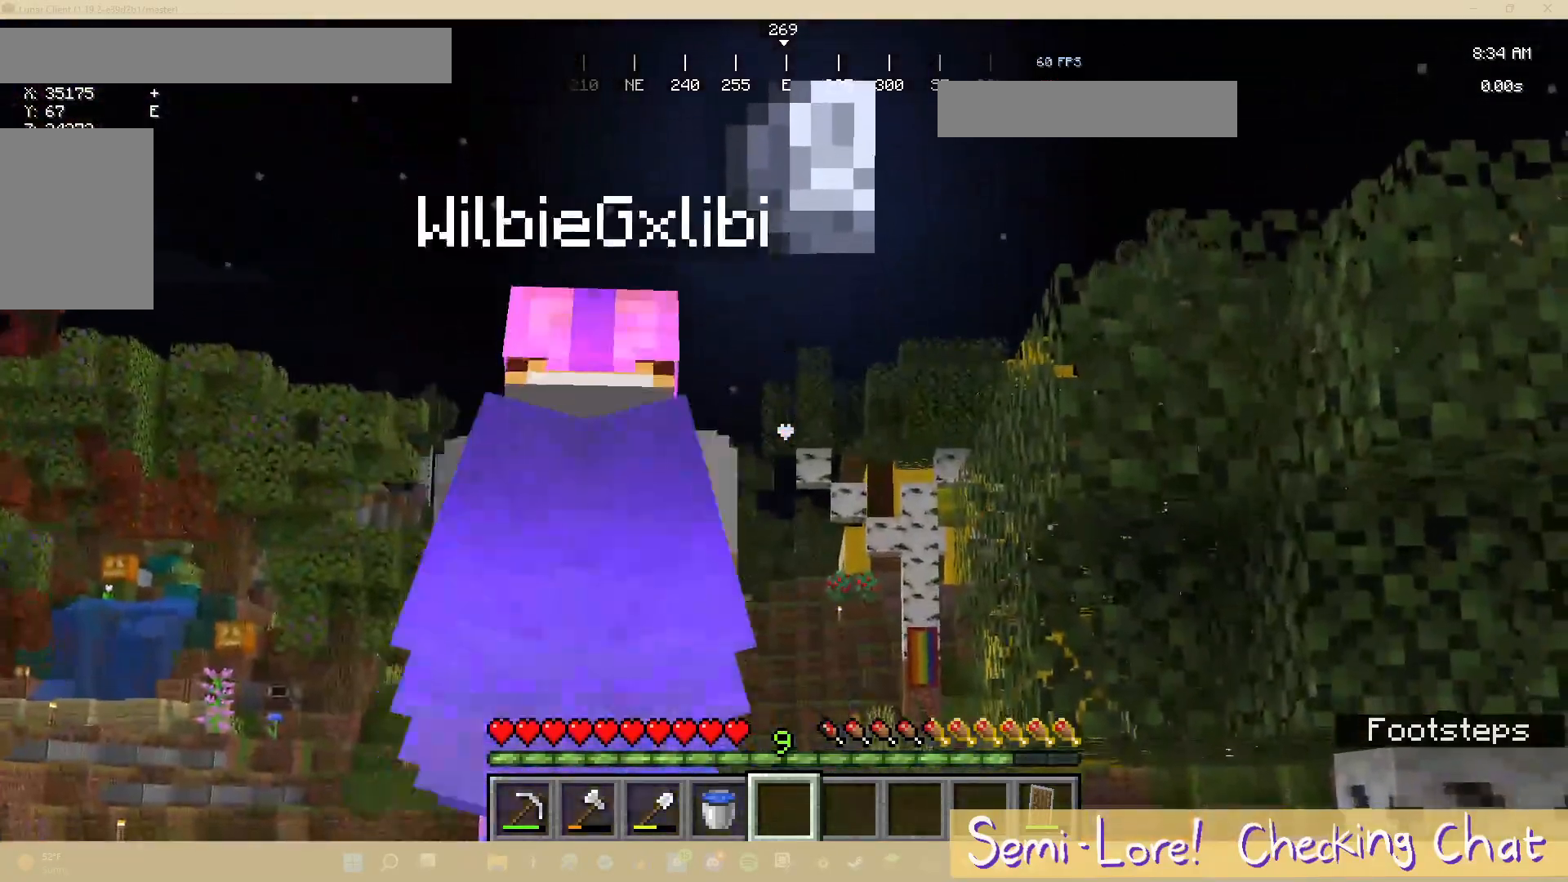
Gameplay with keyboard and mouse; each line is a JSON object with the keys and mouse buttons held at the frame after it. "events" lists presses ("down") and releases ("up") of "a", "d", "s", "w", "mouse_left" and "mouse_right" between this image and that frame as [ms after this image, input, new state], when the widget could be followed in between. "mouse_left", "mouse_right" = the "left", "right" buttons of the "mouse" list. No other keys are recorded. Fast repeated clicks can show as one long hold. Mouse movement is not recorded.
{"keys": [], "mouse": [], "events": [[67, "a", "down"], [217, "a", "up"]]}
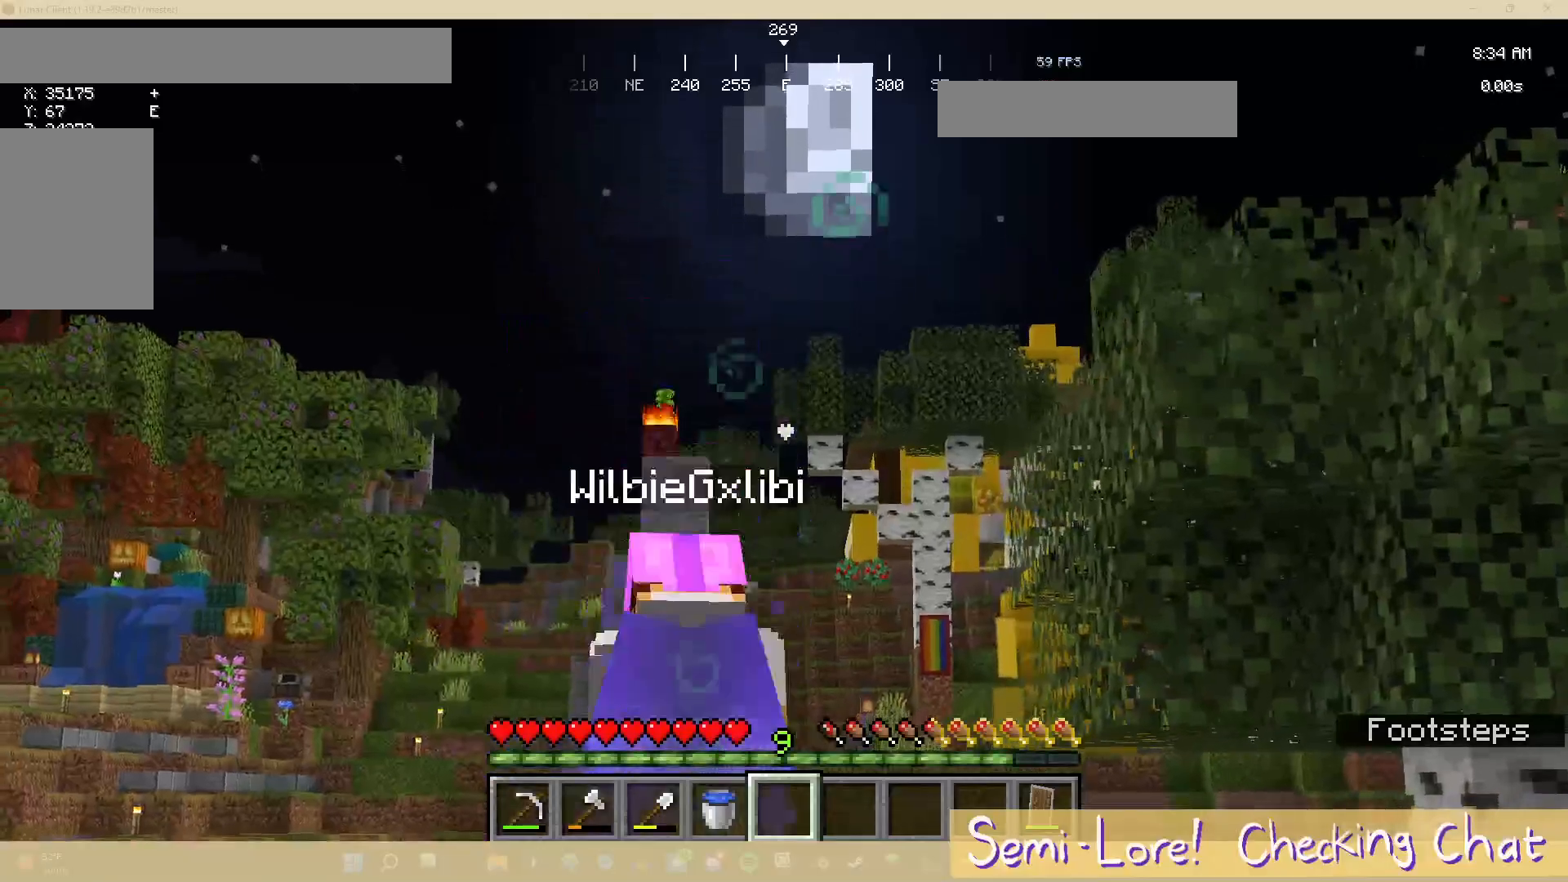
{"keys": [], "mouse": [], "events": []}
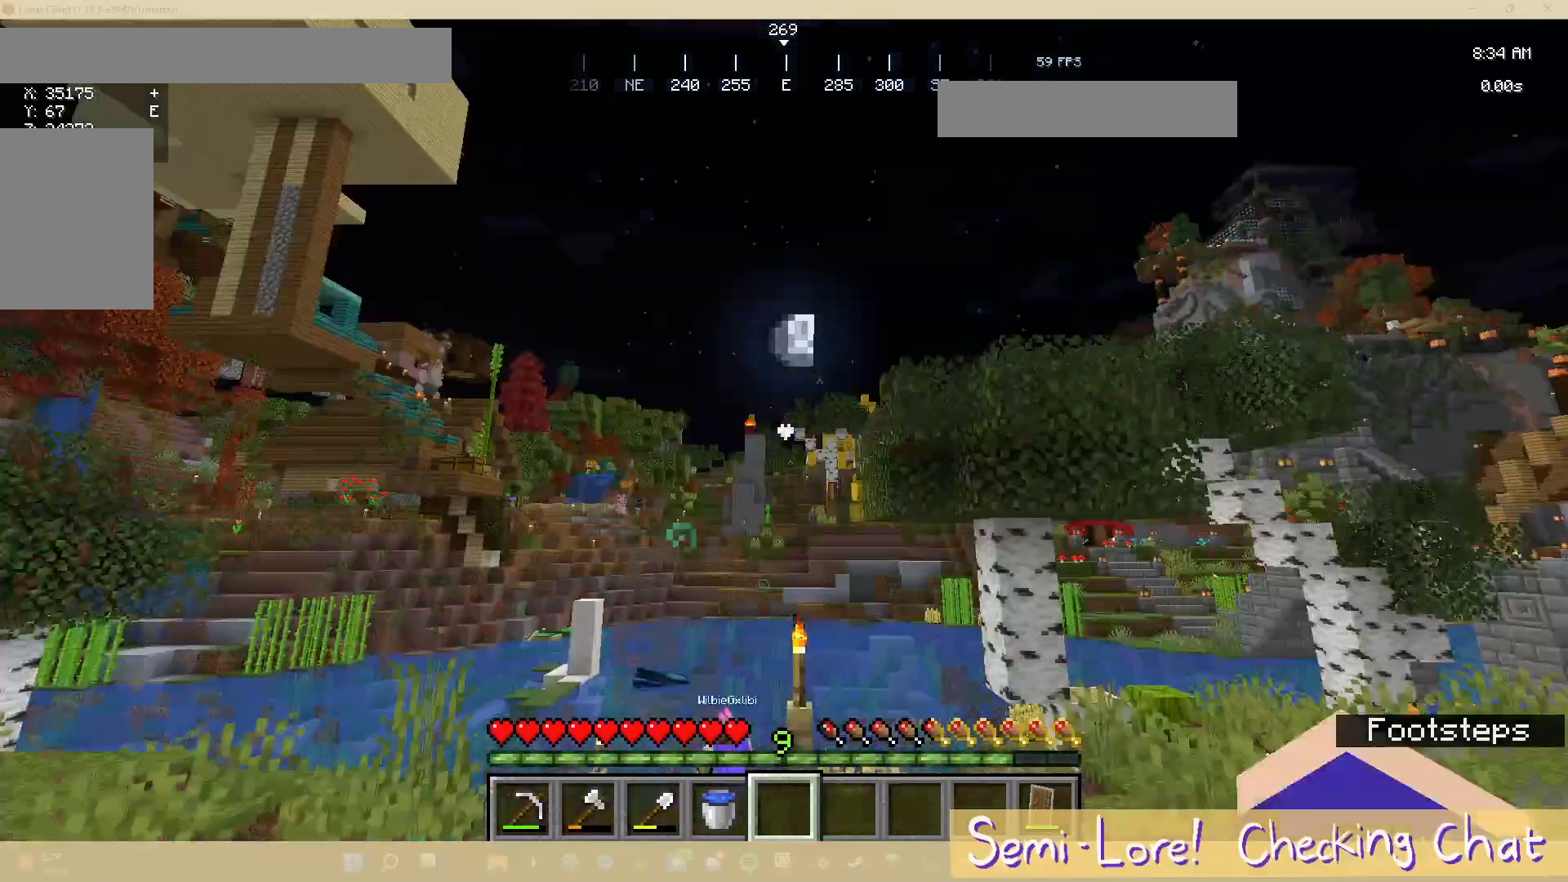
{"keys": [], "mouse": [], "events": []}
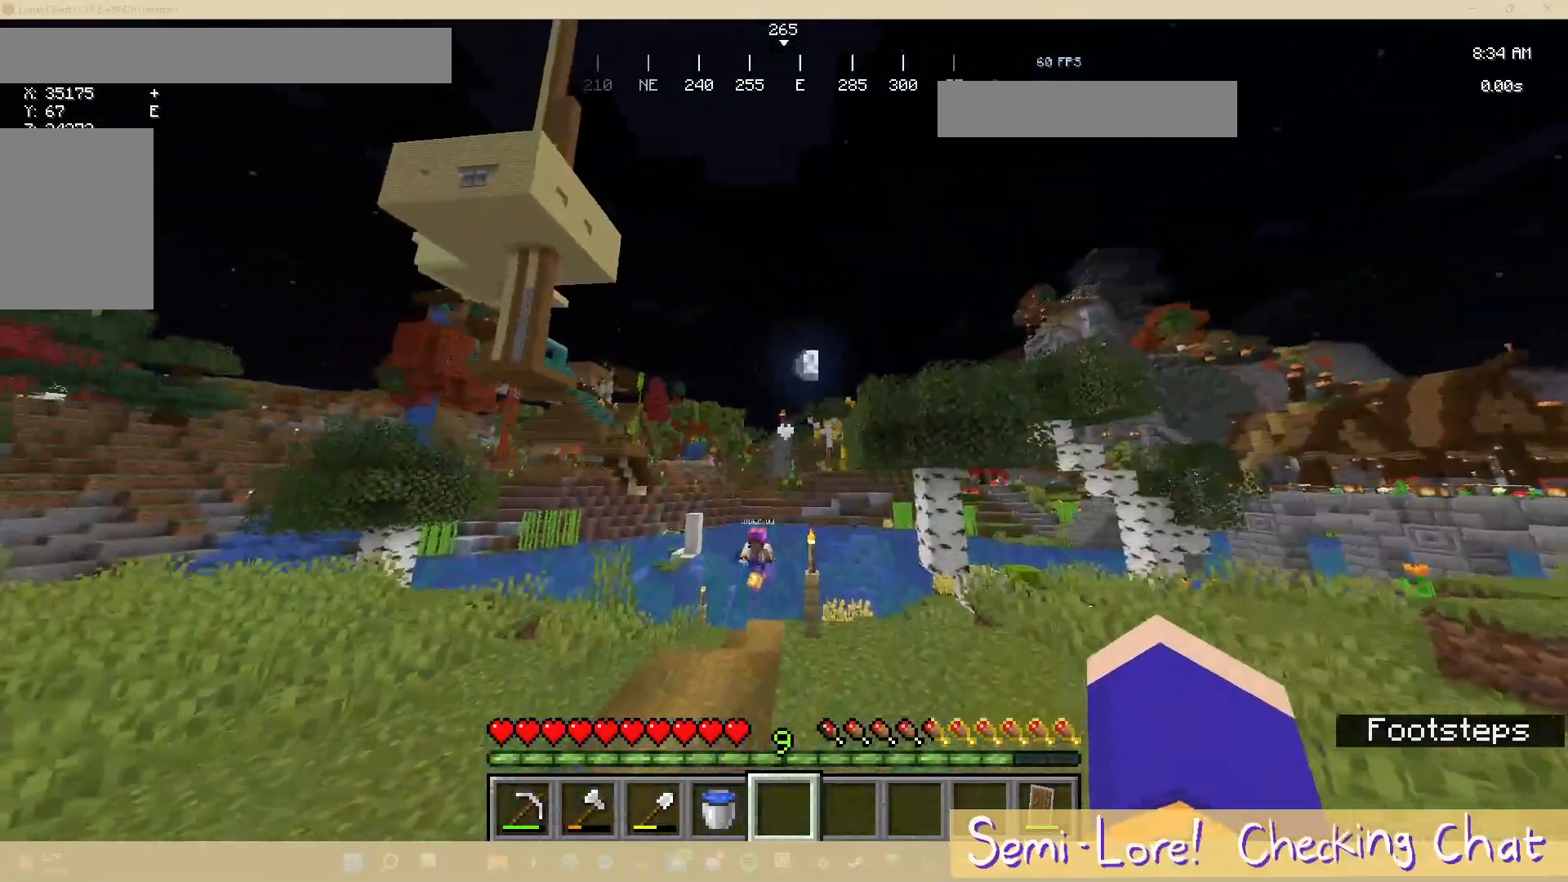
{"keys": ["d"], "mouse": [], "events": [[183, "d", "down"], [250, "s", "down"], [433, "s", "up"]]}
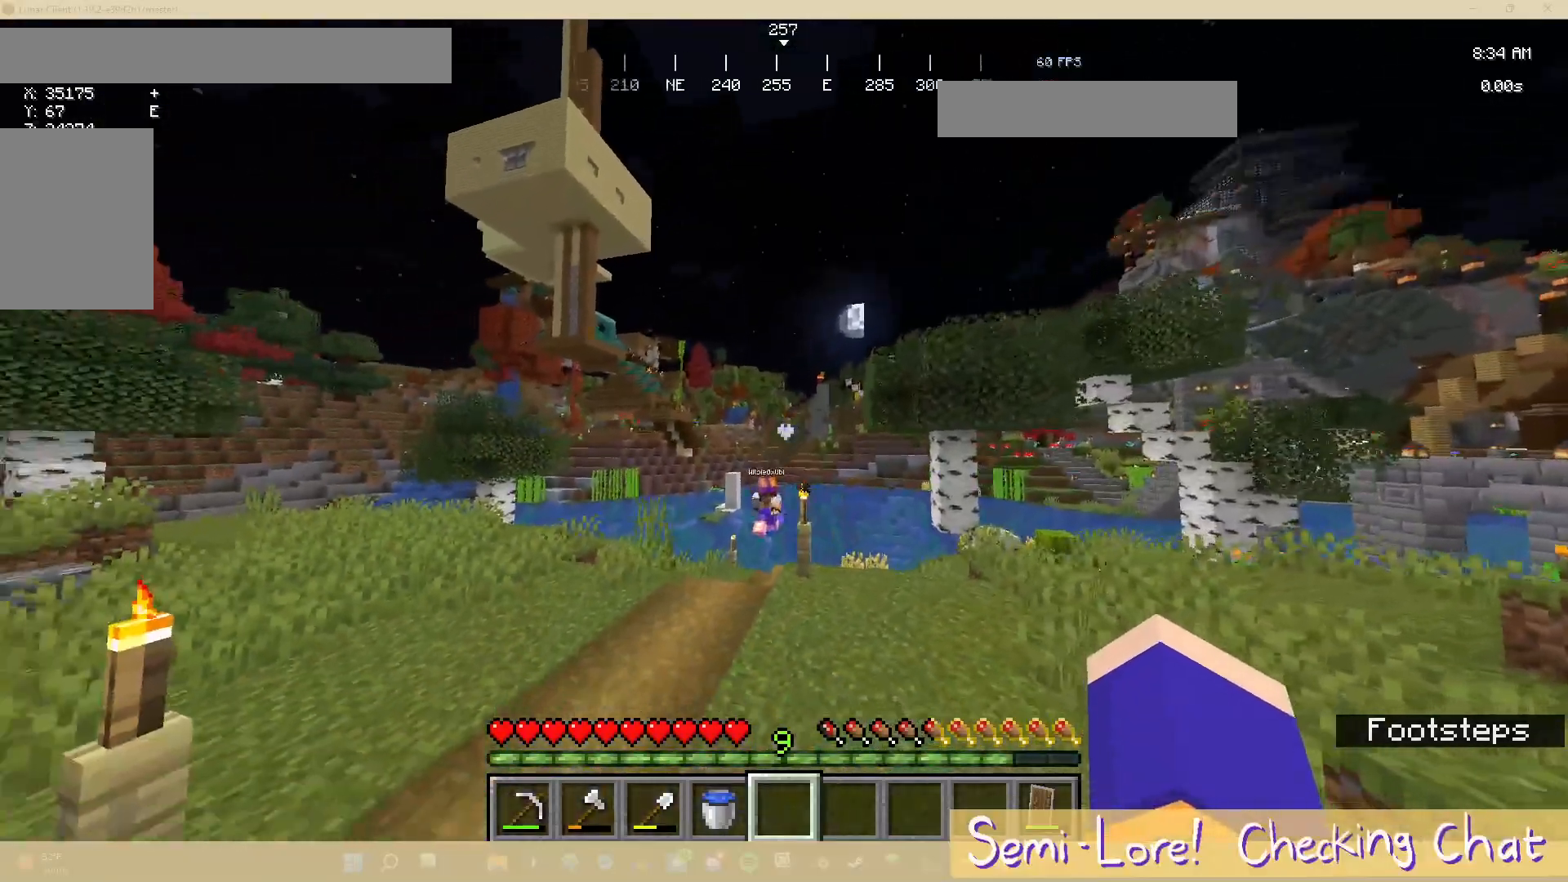
{"keys": ["d"], "mouse": [], "events": [[33, "d", "up"], [200, "d", "down"]]}
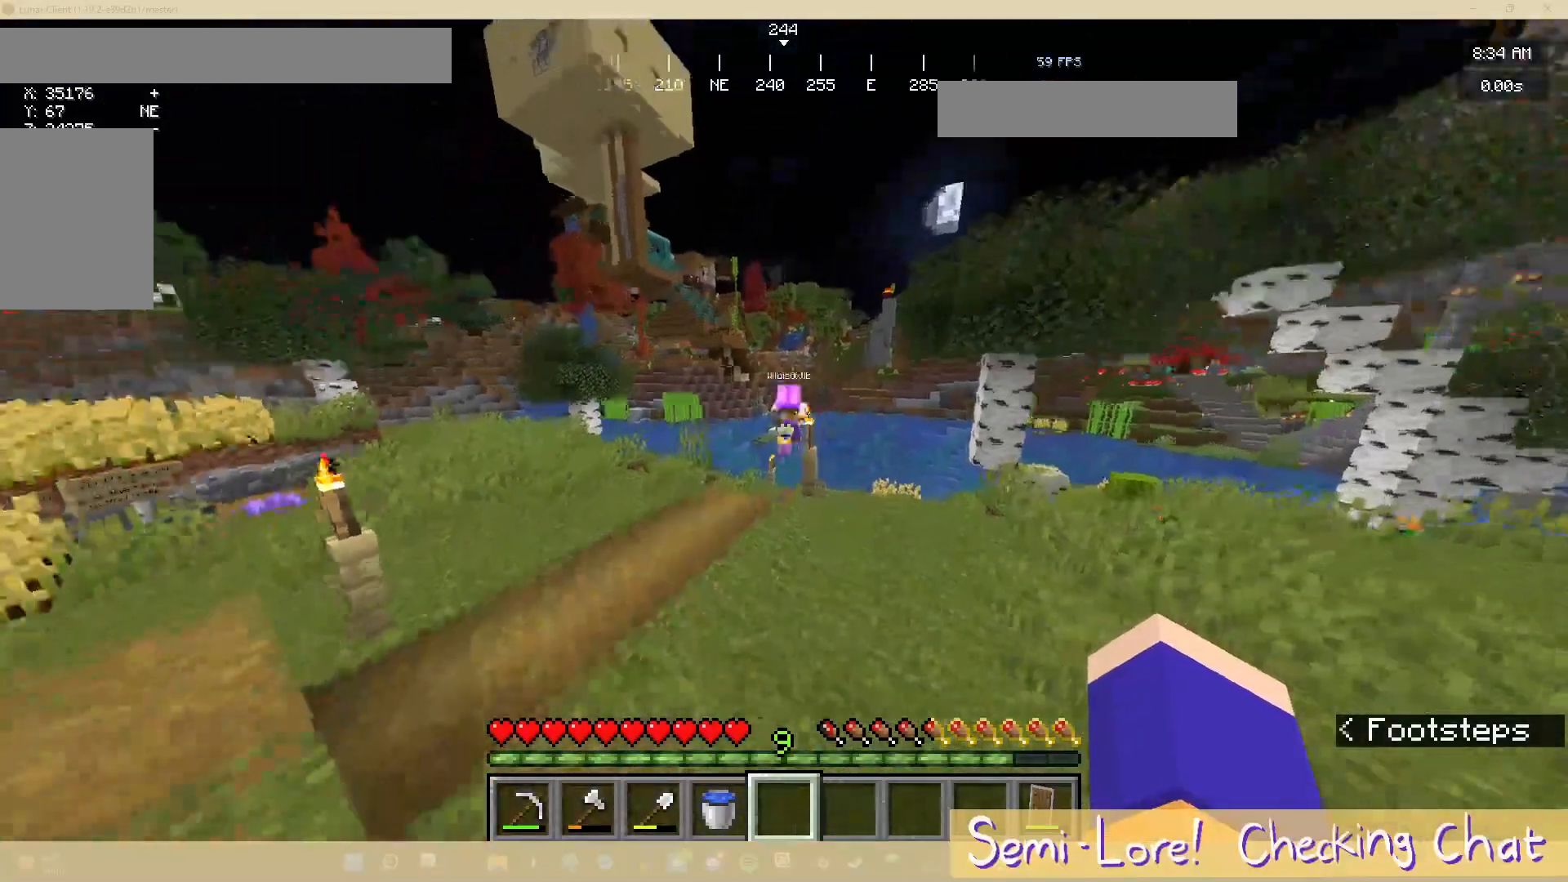
{"keys": [], "mouse": [], "events": [[83, "d", "up"]]}
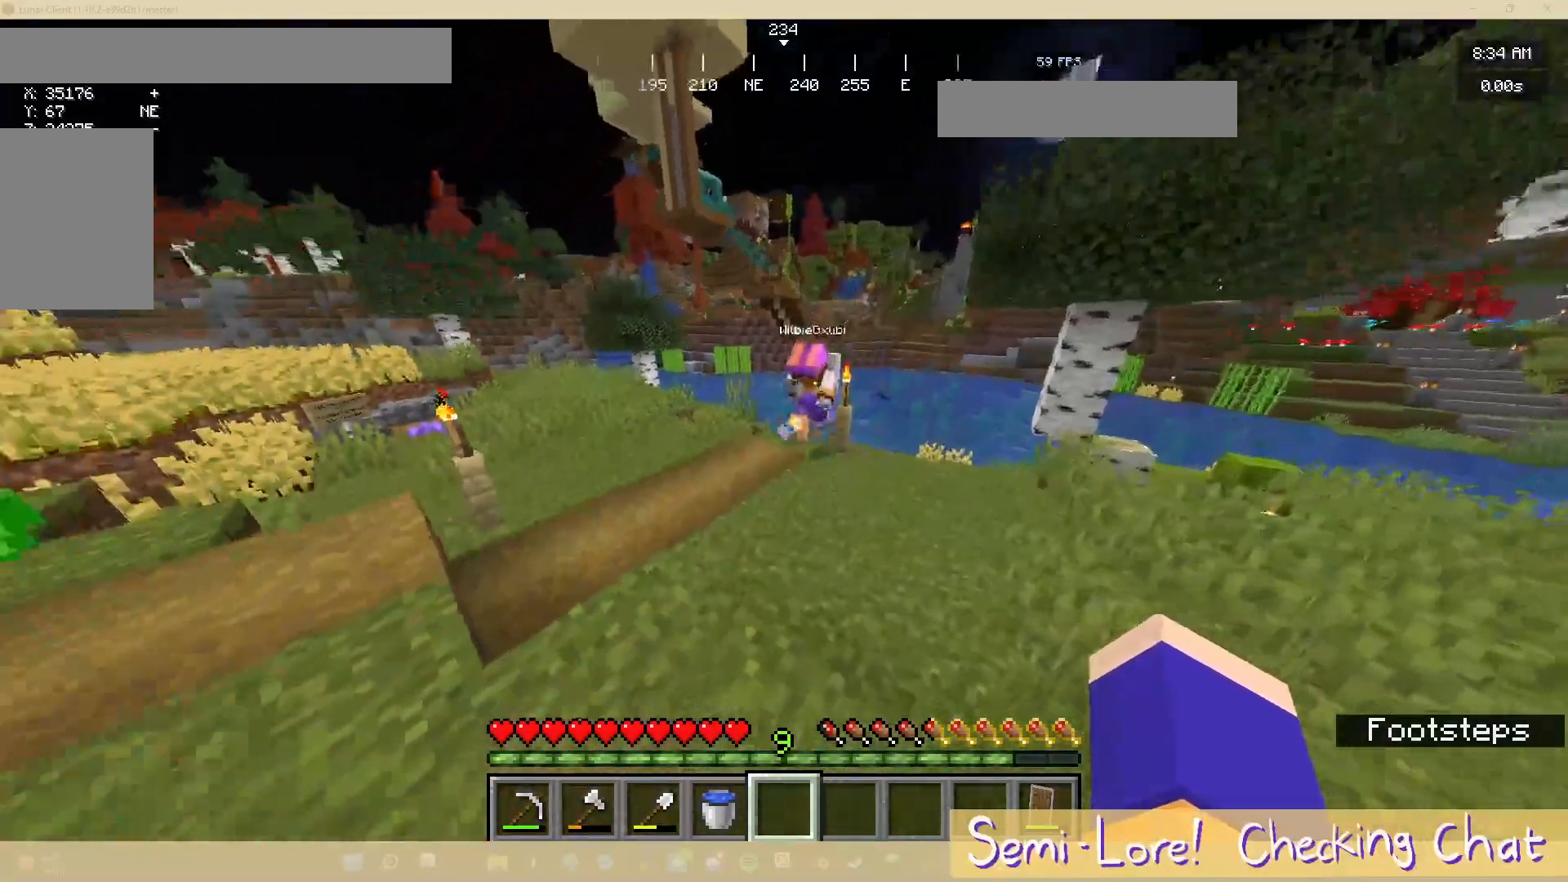
{"keys": ["d"], "mouse": [], "events": [[450, "d", "down"]]}
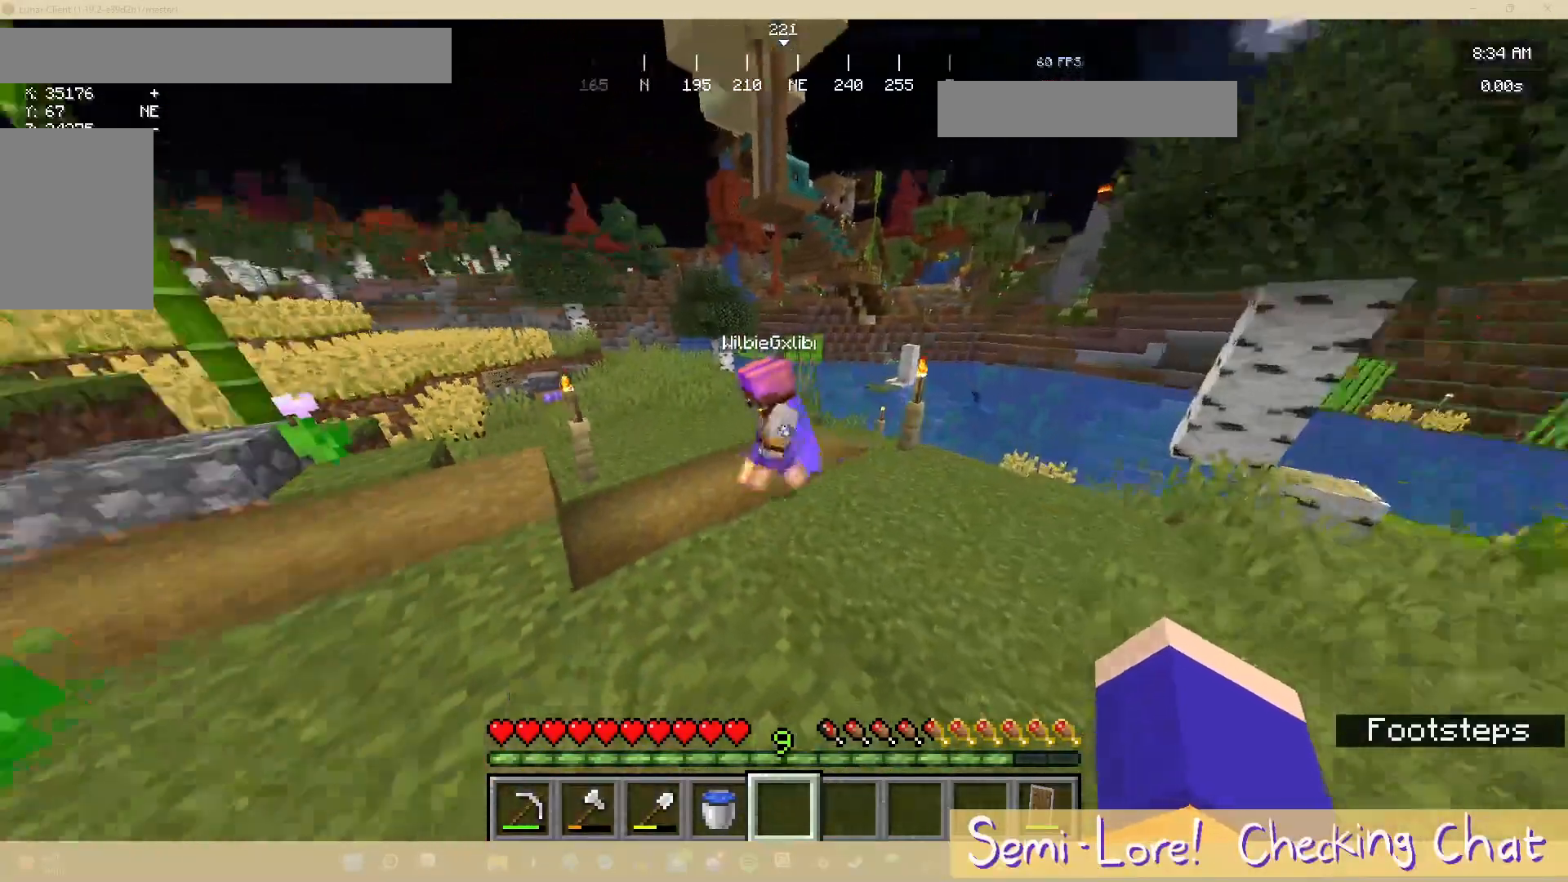
{"keys": [], "mouse": [], "events": [[117, "d", "up"]]}